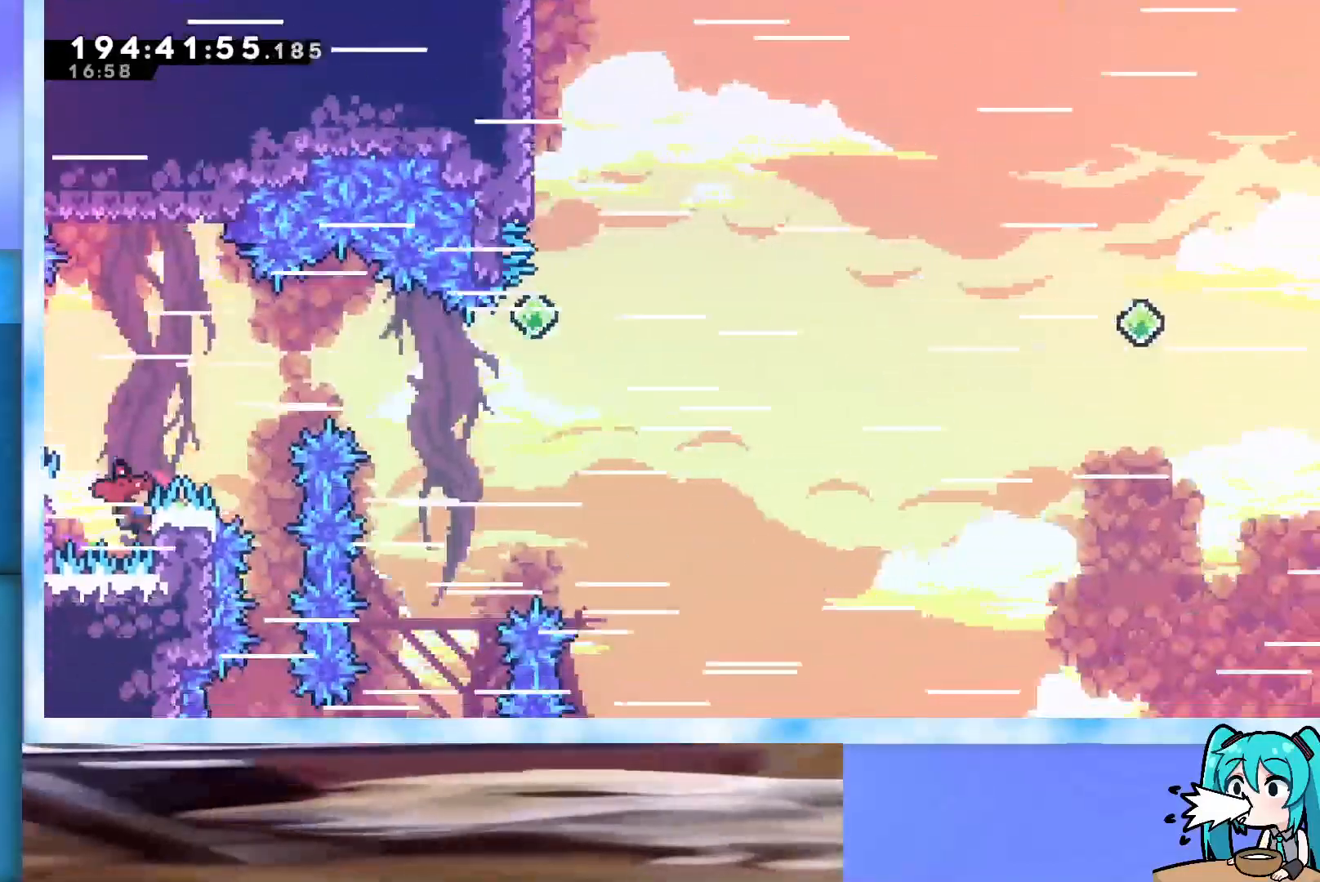
Gameplay with keyboard; each line is a JSON object with the keys held at the frame after it. "events" lists presses ("down") and releases ("up") of "dash", "demo", "down", "grab", "j2", "jump", "left", "pause", "right" and "up" between this image and that frame as [ms after this image, input, new state], when the widget could be followed in between. No other keys are recorded. Mouse input is not recorded. Key names are as the overlay labels them; some are game actions (e.g. jump) rather than physical keys.
{"keys": ["grab", "right"], "events": [[83, "down", "down"], [133, "down", "up"], [367, "down", "down"], [417, "down", "up"]]}
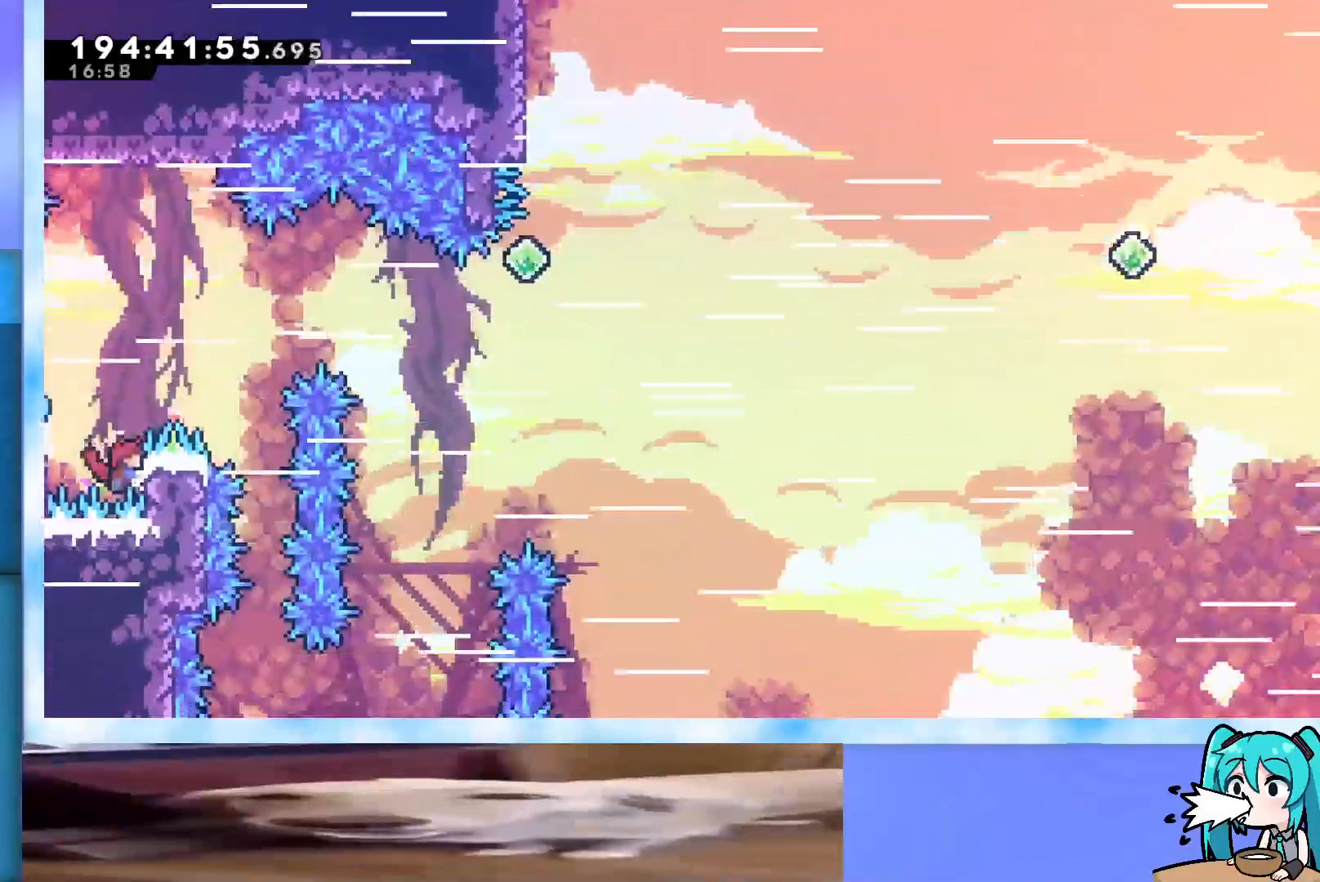
{"keys": ["grab", "left", "up"], "events": [[150, "left", "down"], [150, "right", "up"], [383, "jump", "down"], [467, "jump", "up"], [467, "up", "down"]]}
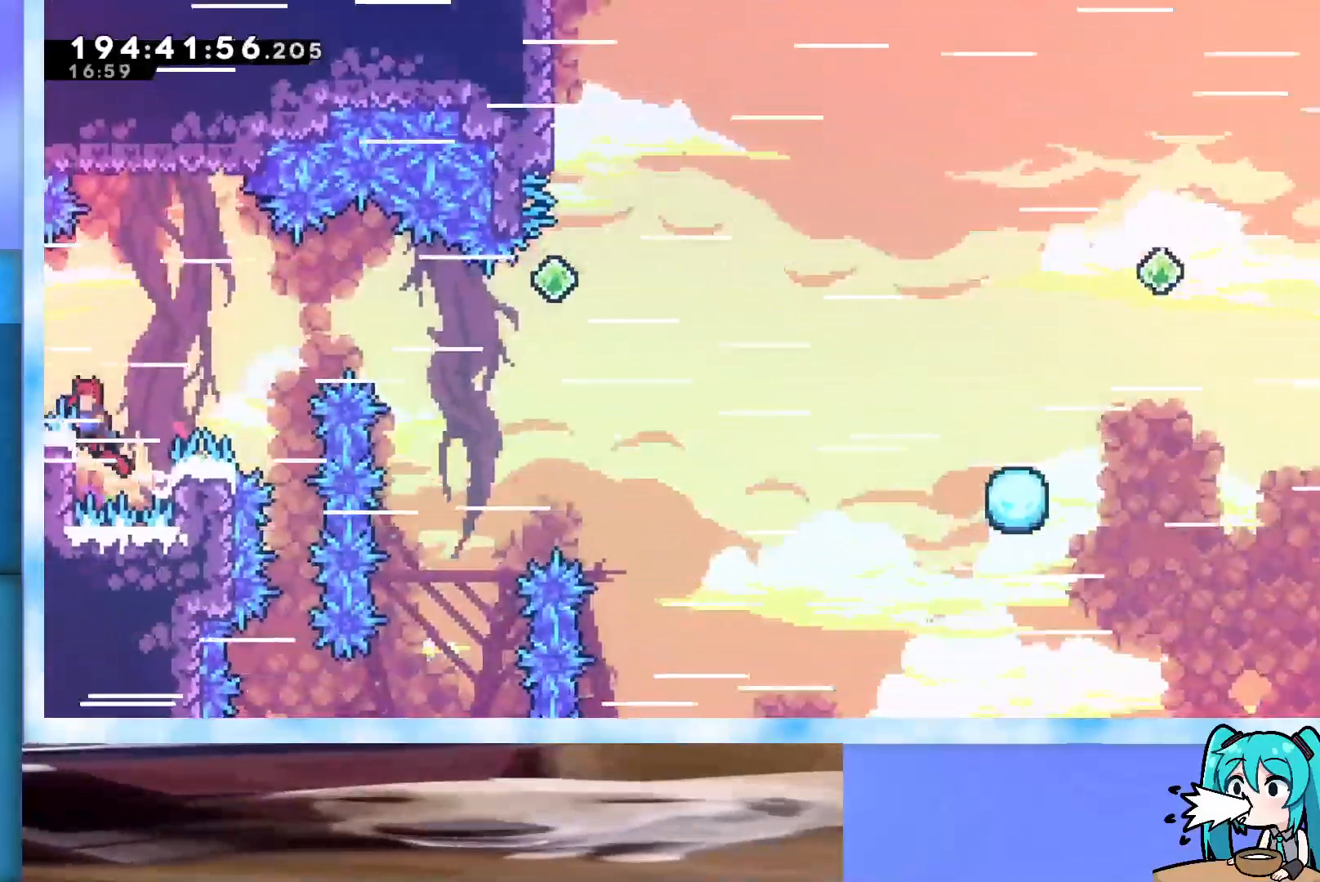
{"keys": ["grab", "right"], "events": [[300, "right", "down"], [350, "left", "up"], [350, "up", "up"]]}
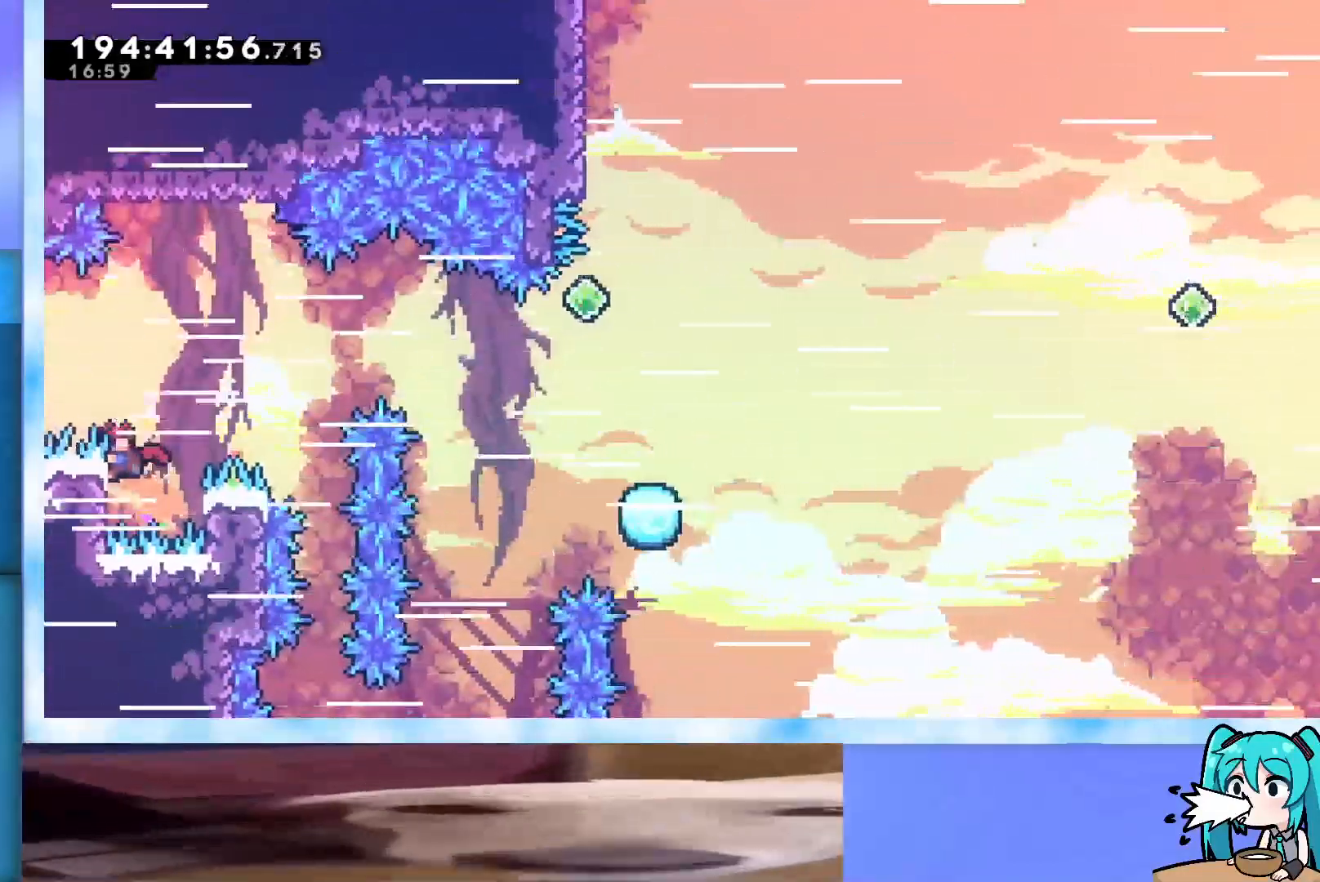
{"keys": ["dash", "grab", "right"], "events": [[367, "dash", "down"]]}
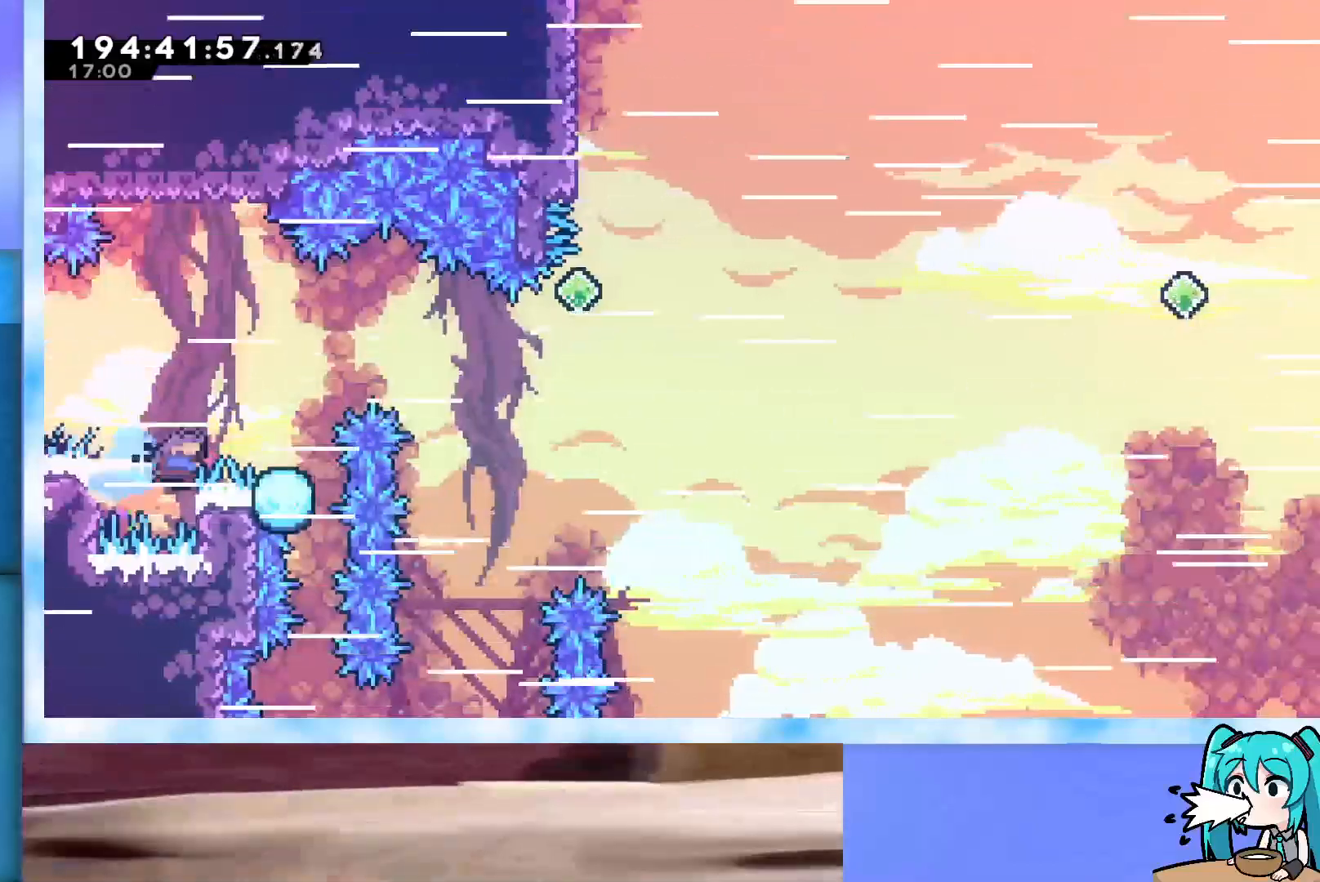
{"keys": ["grab", "jump", "right"], "events": [[17, "dash", "up"], [50, "jump", "down"]]}
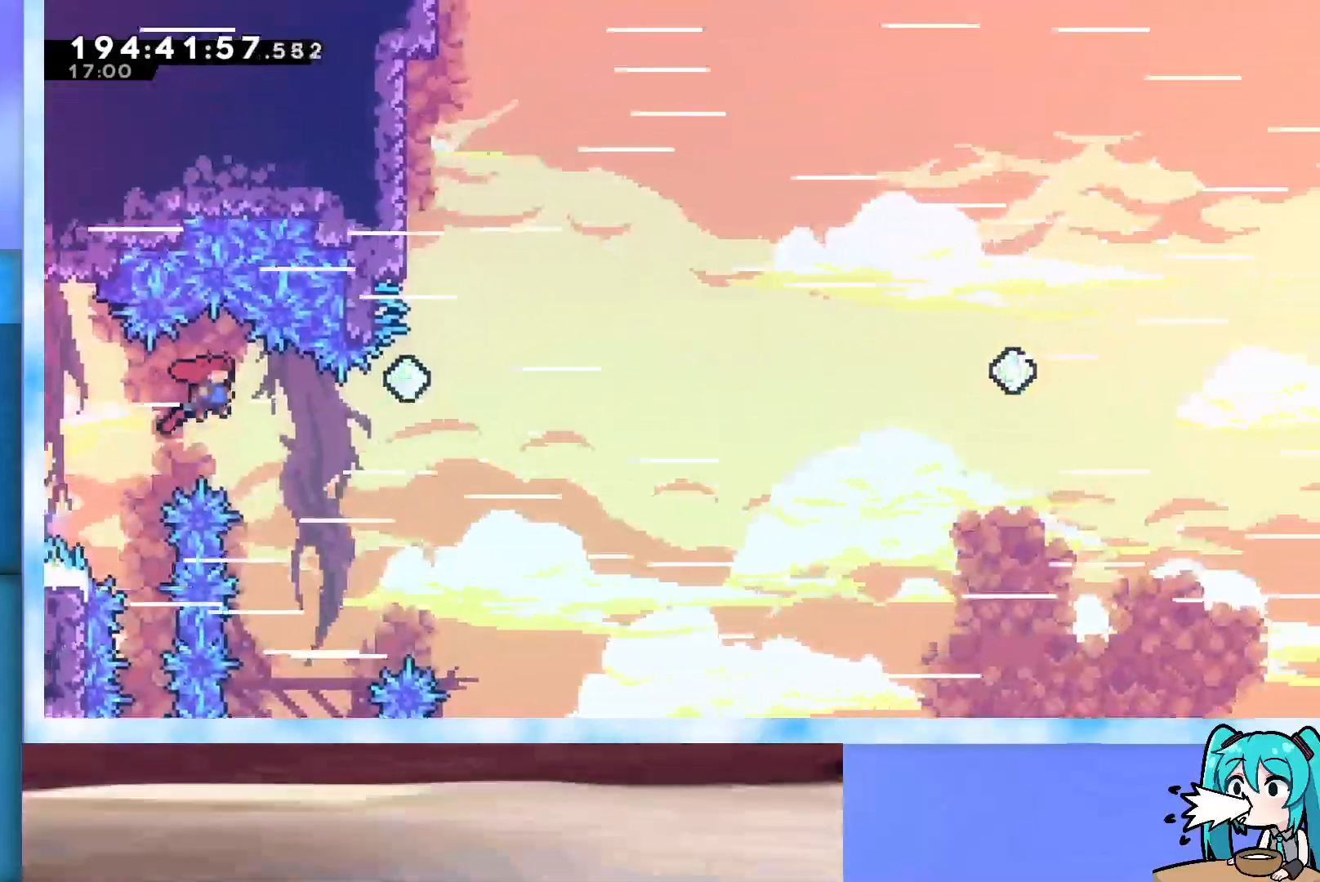
{"keys": ["dash", "grab", "up"], "events": [[67, "demo", "down"], [300, "demo", "up"], [400, "jump", "up"], [433, "up", "down"], [483, "dash", "down"], [483, "right", "up"]]}
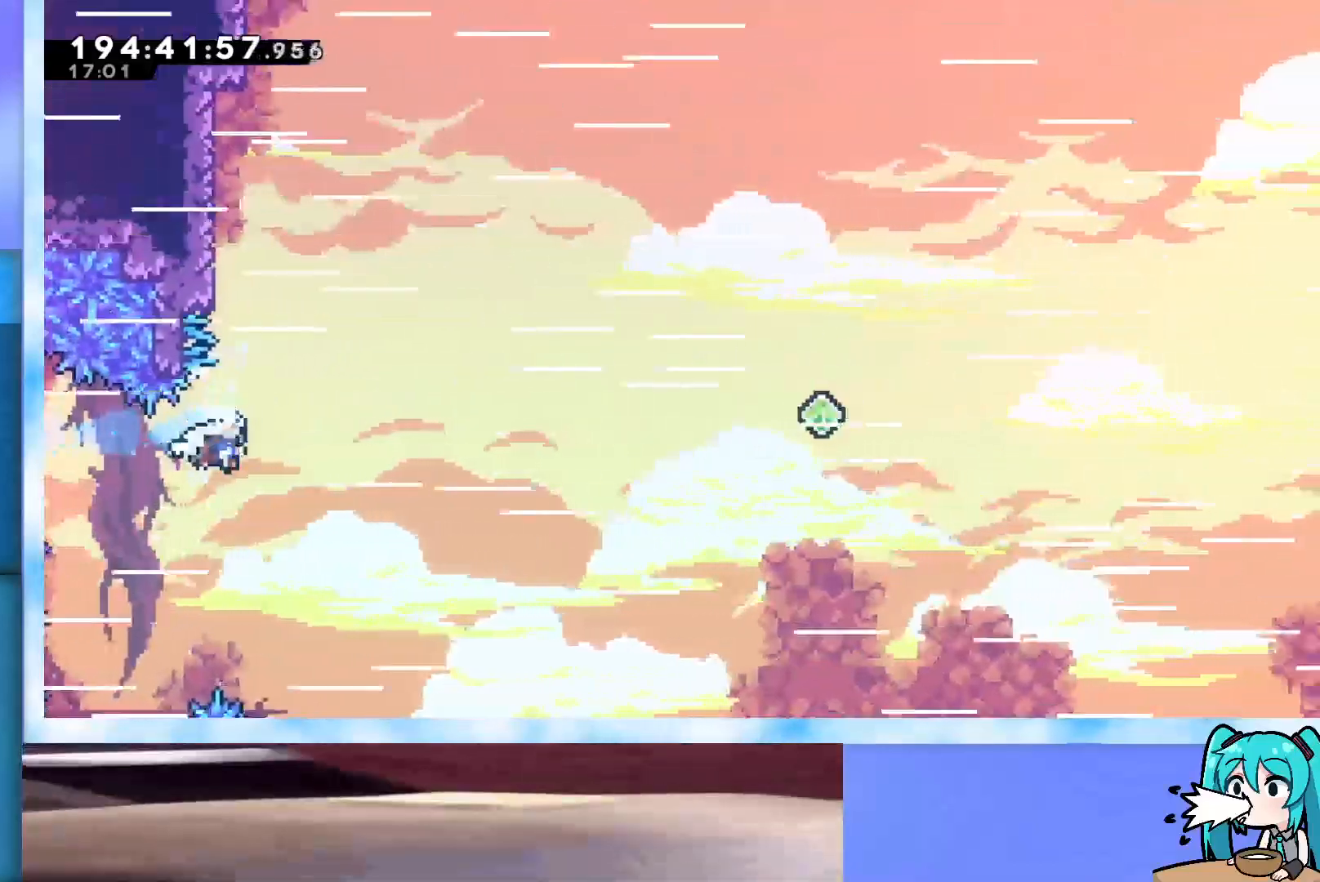
{"keys": ["grab", "left"], "events": [[133, "dash", "up"], [283, "left", "down"], [283, "up", "up"]]}
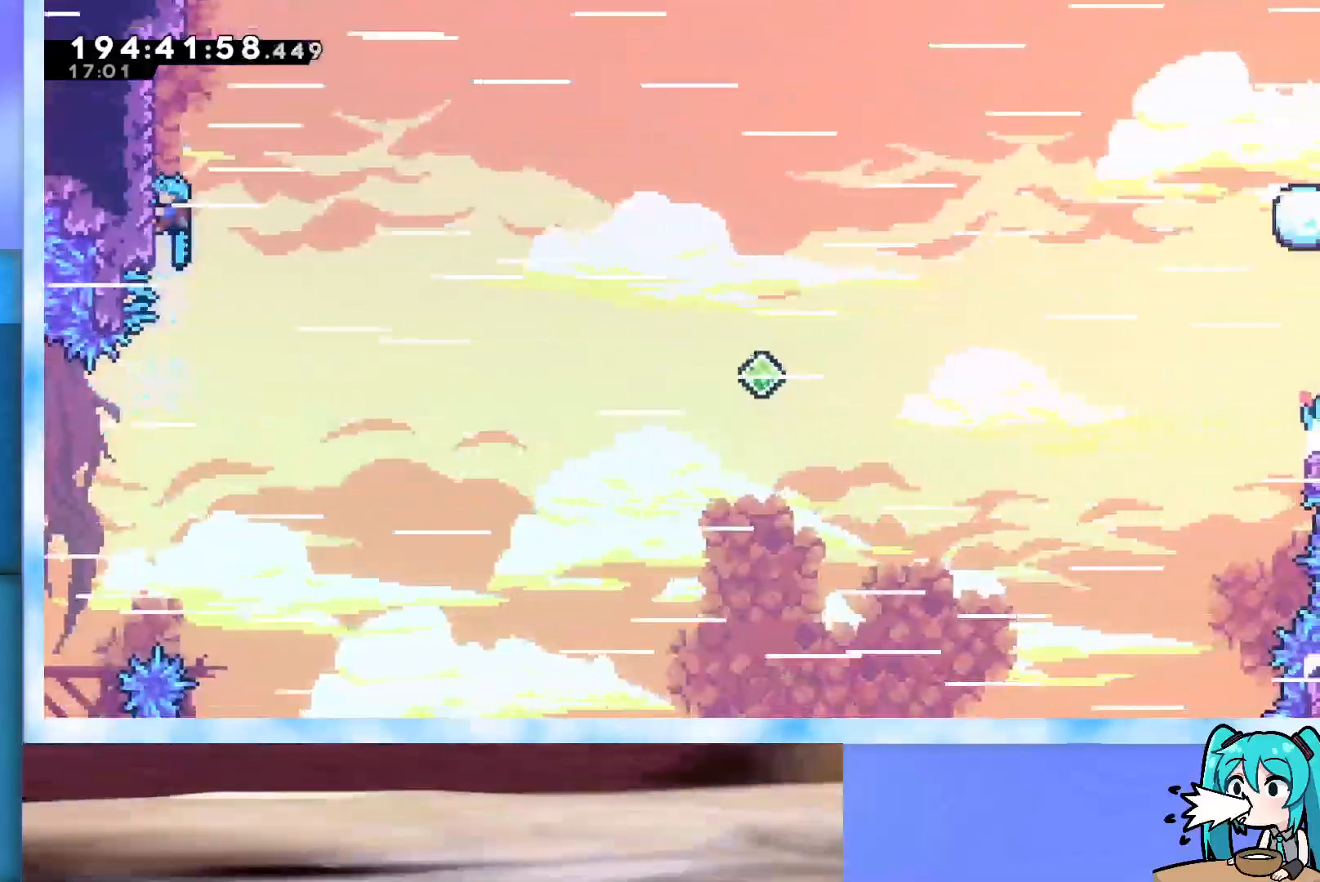
{"keys": ["grab"], "events": [[50, "left", "up"]]}
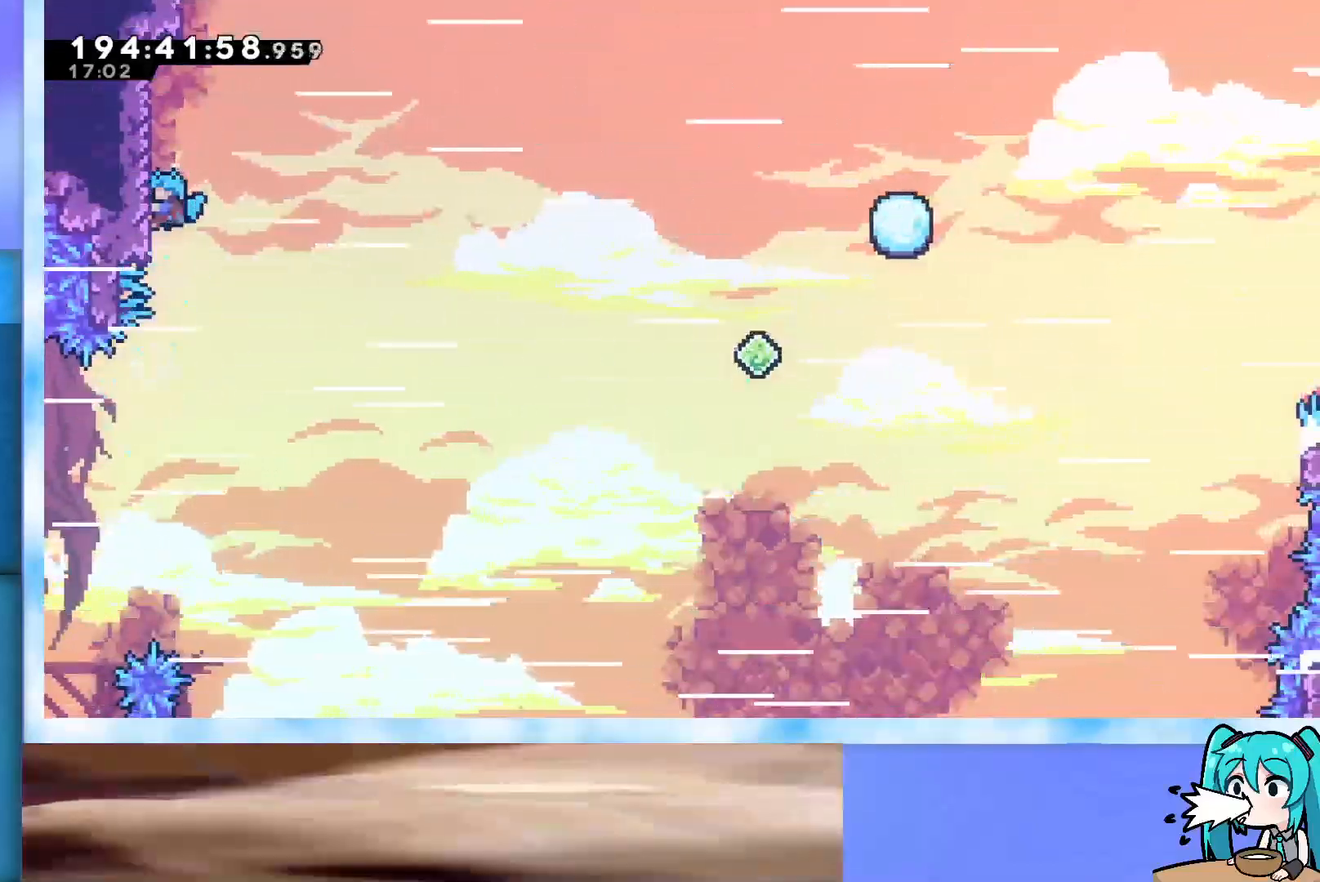
{"keys": ["grab", "up"], "events": [[200, "up", "down"]]}
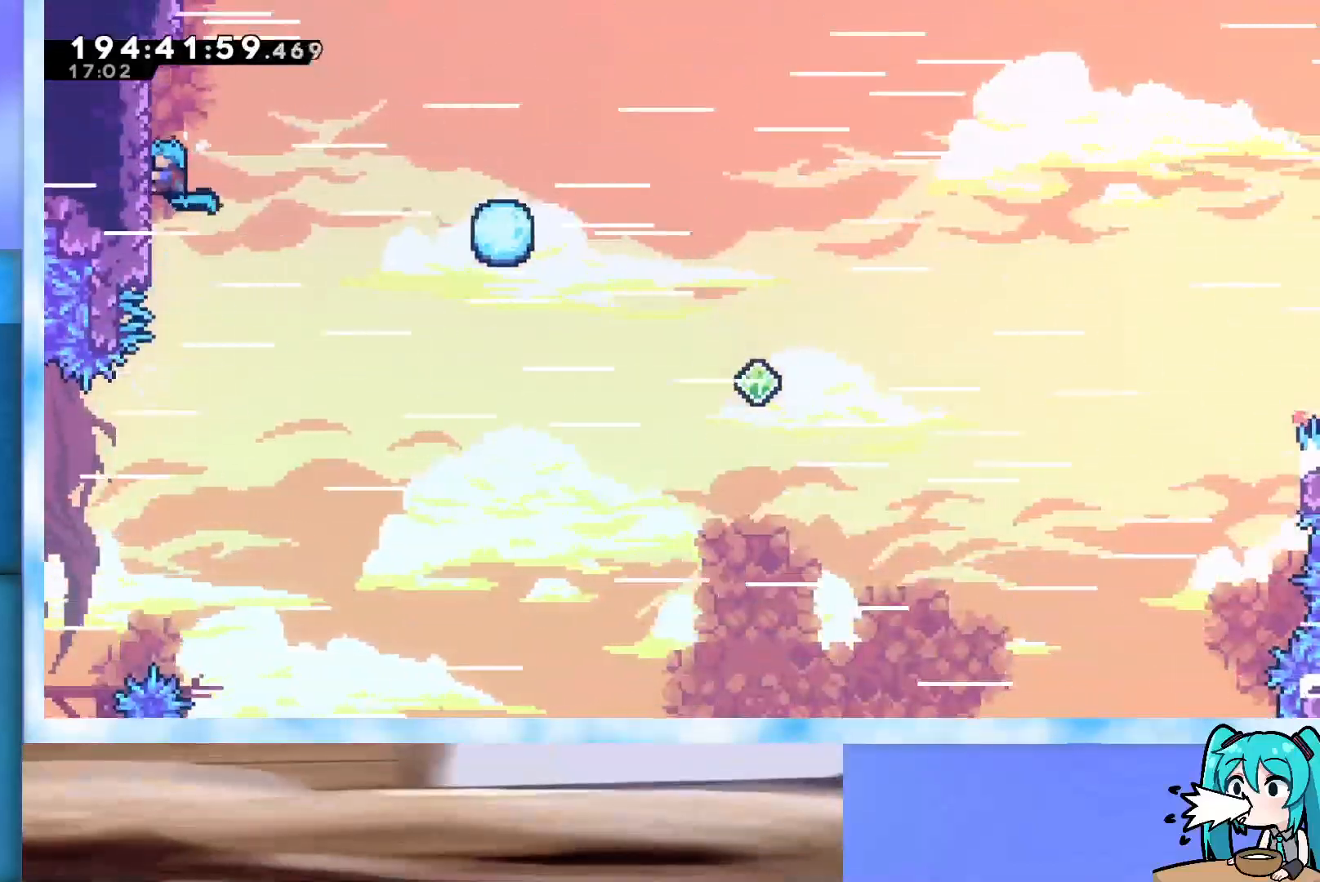
{"keys": ["down"], "events": [[83, "up", "up"], [367, "down", "down"], [500, "grab", "up"]]}
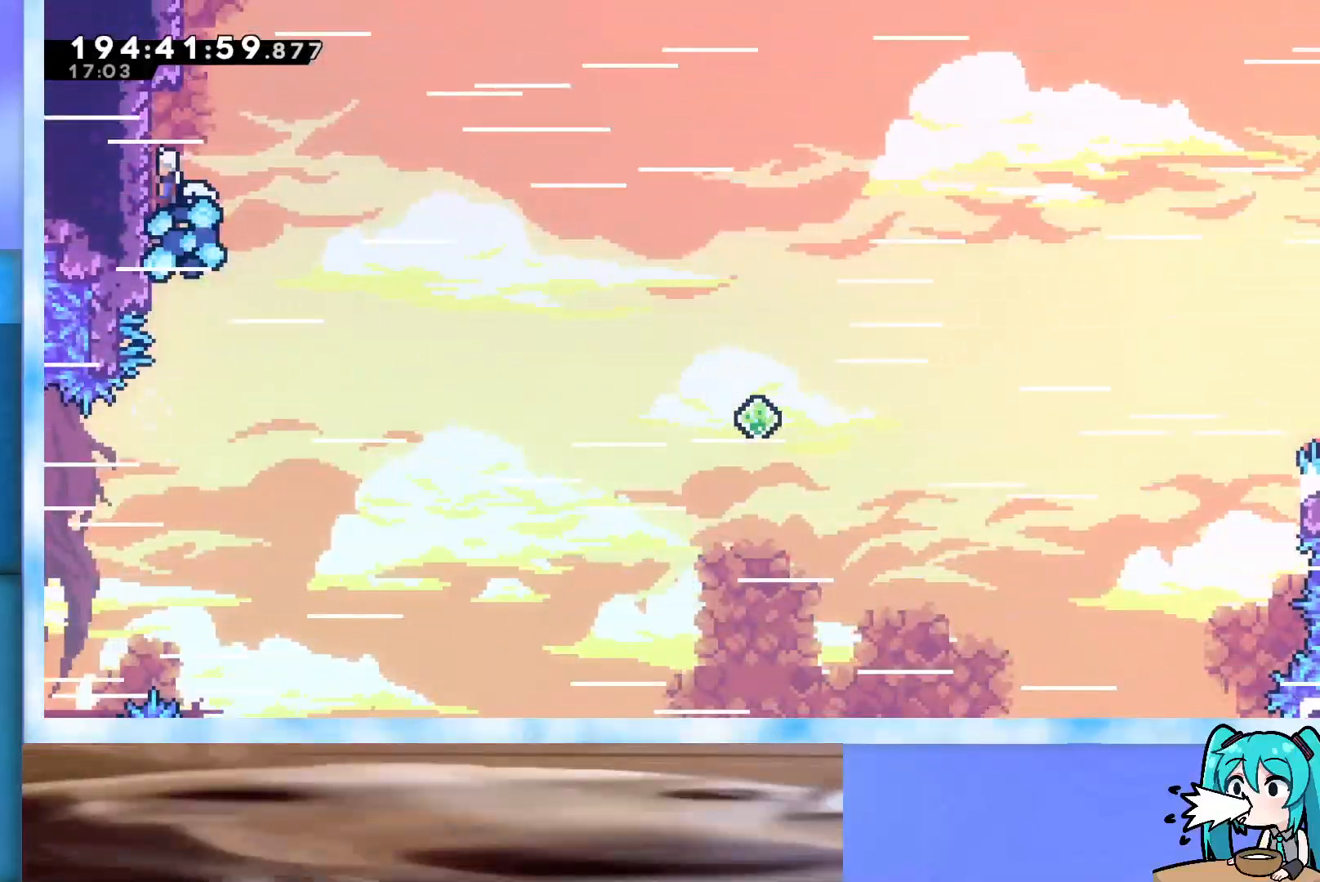
{"keys": [], "events": [[50, "down", "up"]]}
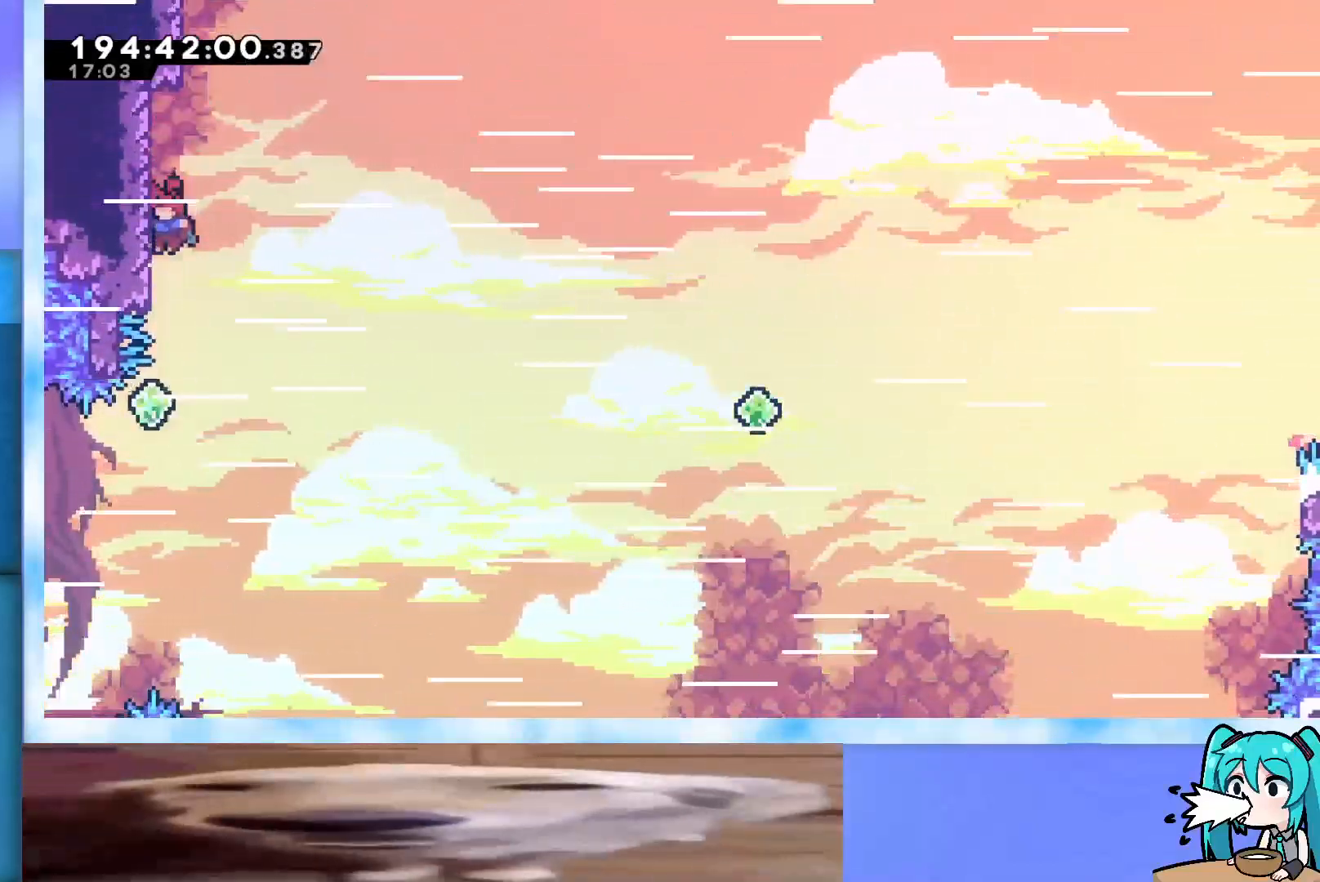
{"keys": ["grab", "right"], "events": [[117, "grab", "down"], [300, "down", "down"], [350, "down", "up"], [450, "right", "down"]]}
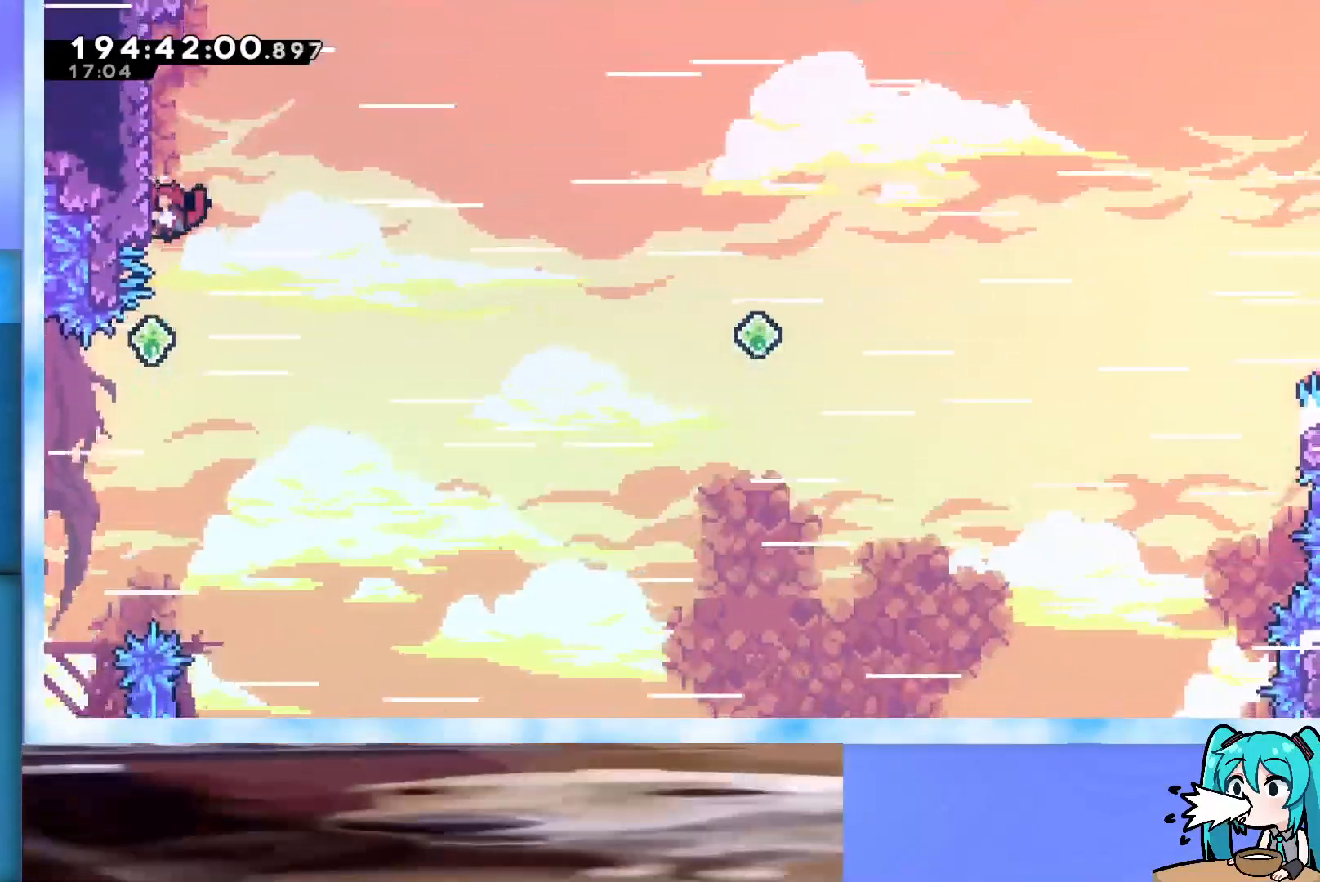
{"keys": ["grab", "right"], "events": []}
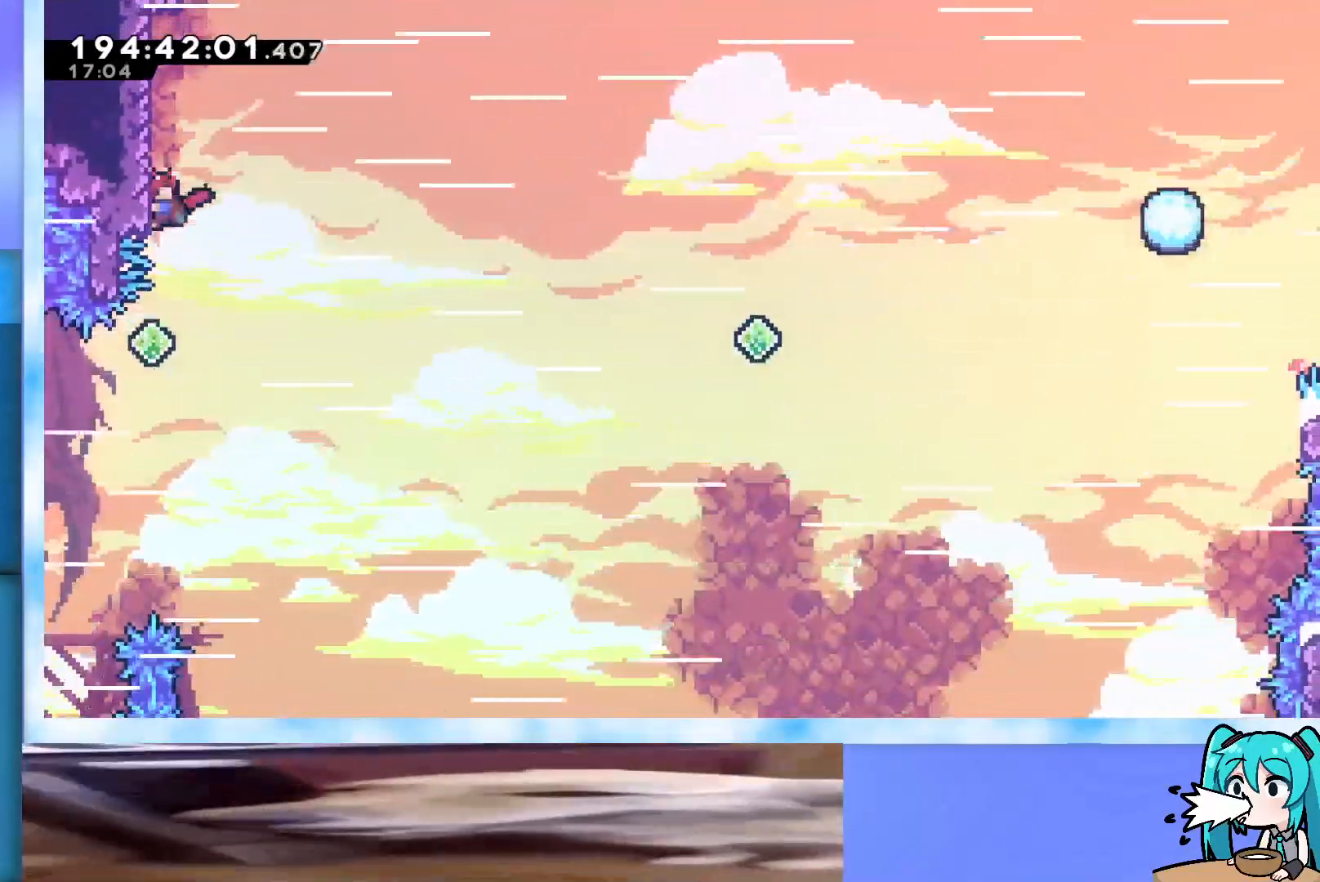
{"keys": ["right"], "events": [[283, "grab", "up"]]}
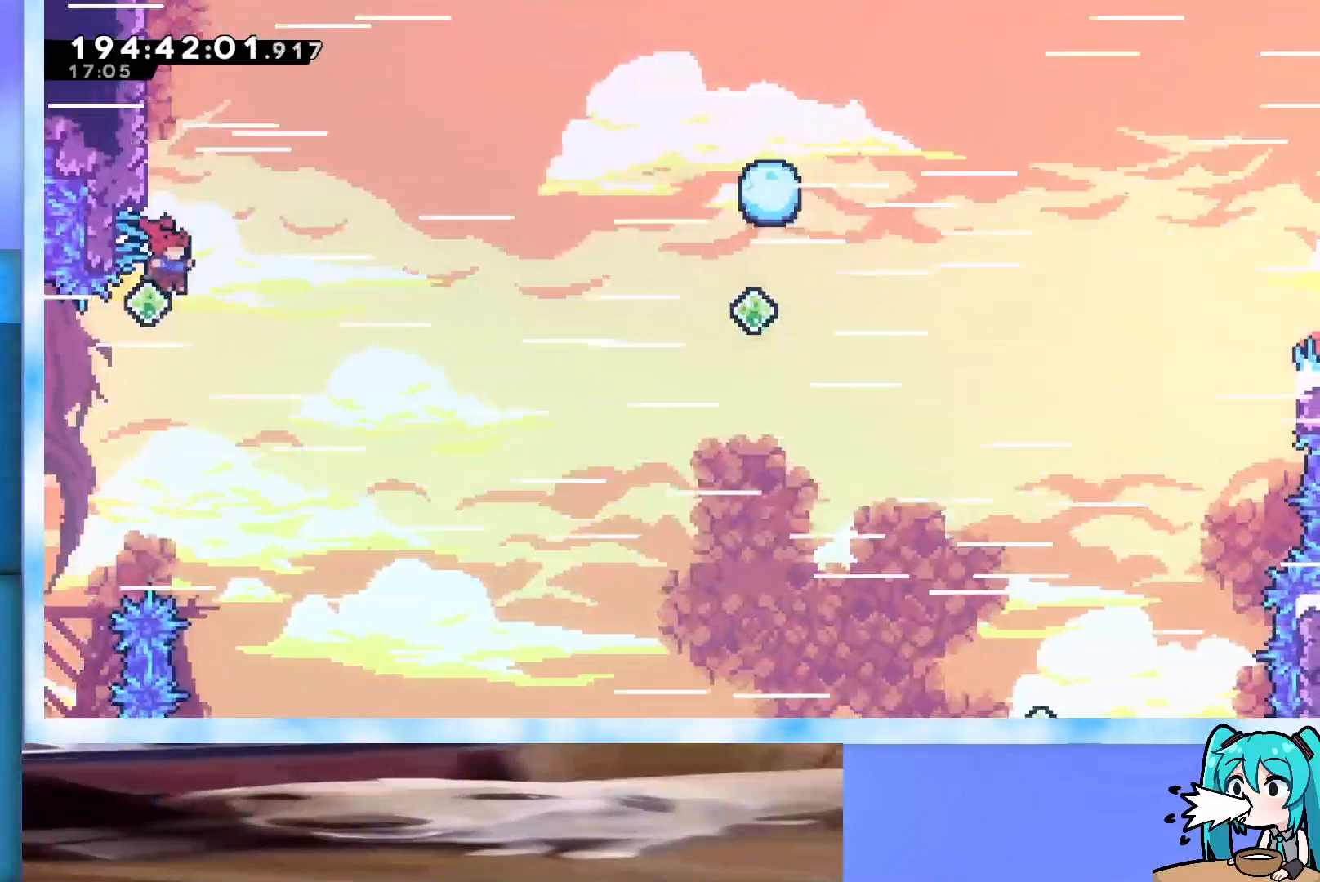
{"keys": ["dash", "right"], "events": [[17, "up", "down"], [67, "dash", "down"], [350, "up", "up"], [400, "dash", "up"], [450, "dash", "down"]]}
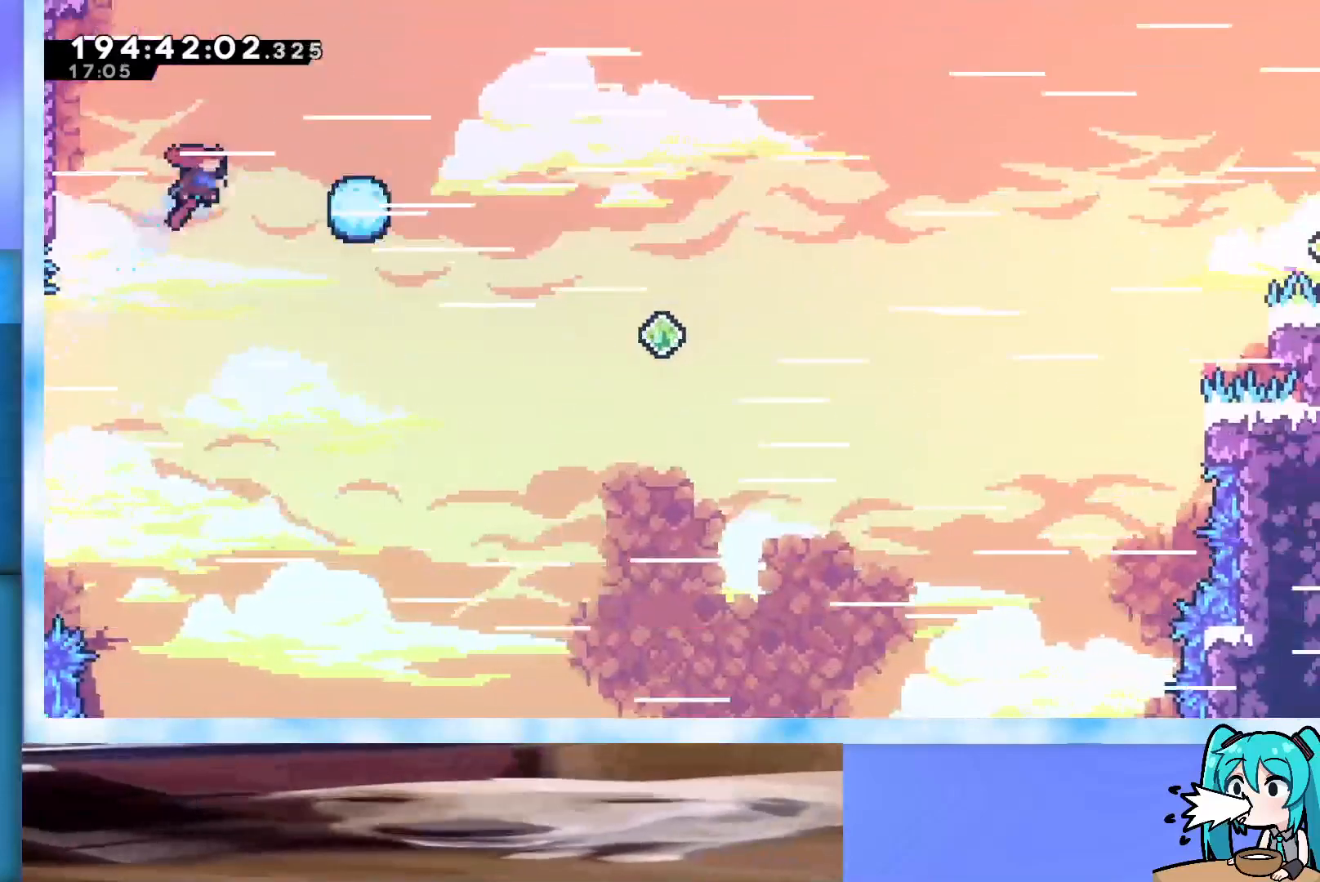
{"keys": ["jump", "right"], "events": [[83, "dash", "up"], [133, "jump", "down"]]}
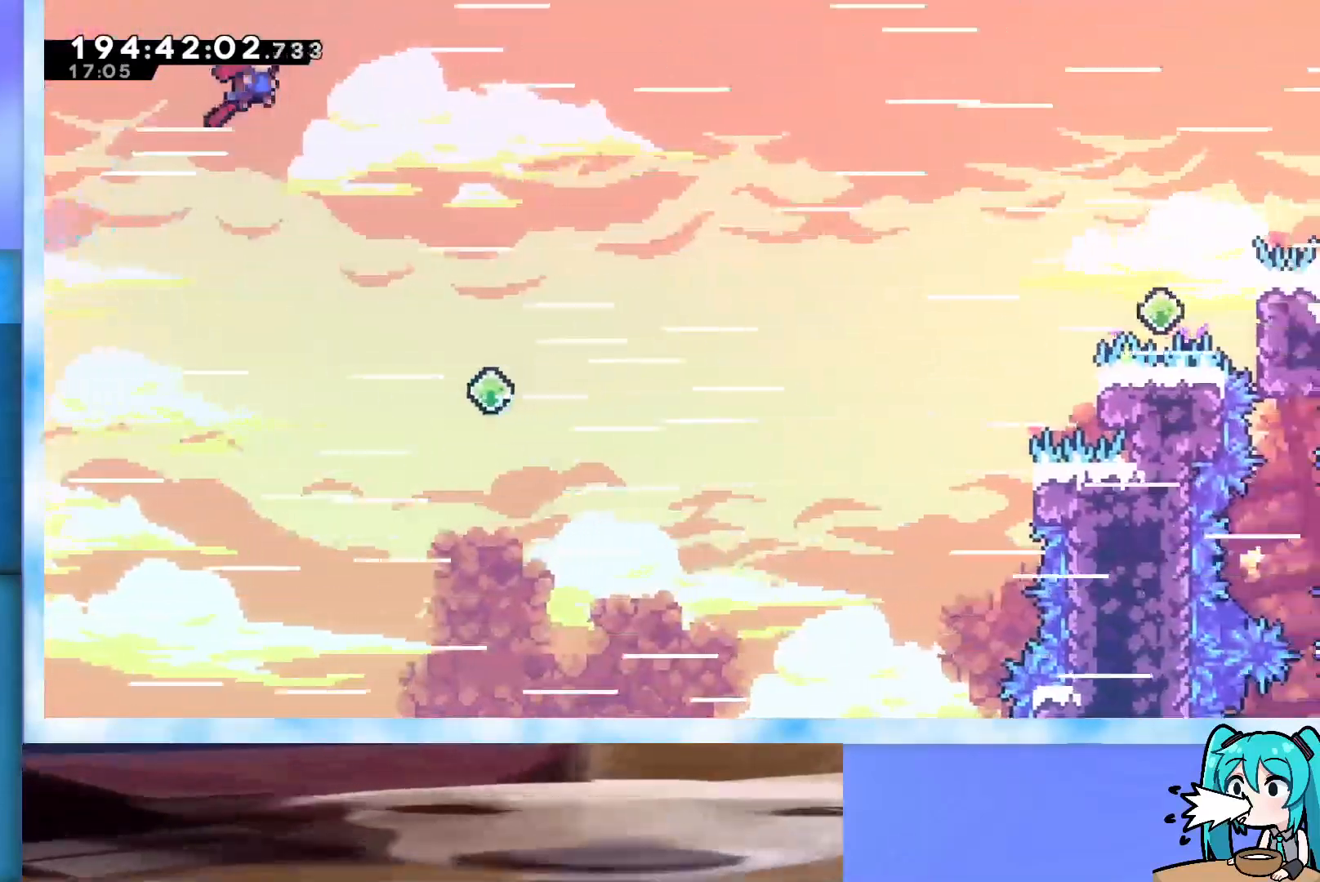
{"keys": ["jump", "left", "up"], "events": [[17, "left", "down"], [17, "right", "up"], [483, "up", "down"]]}
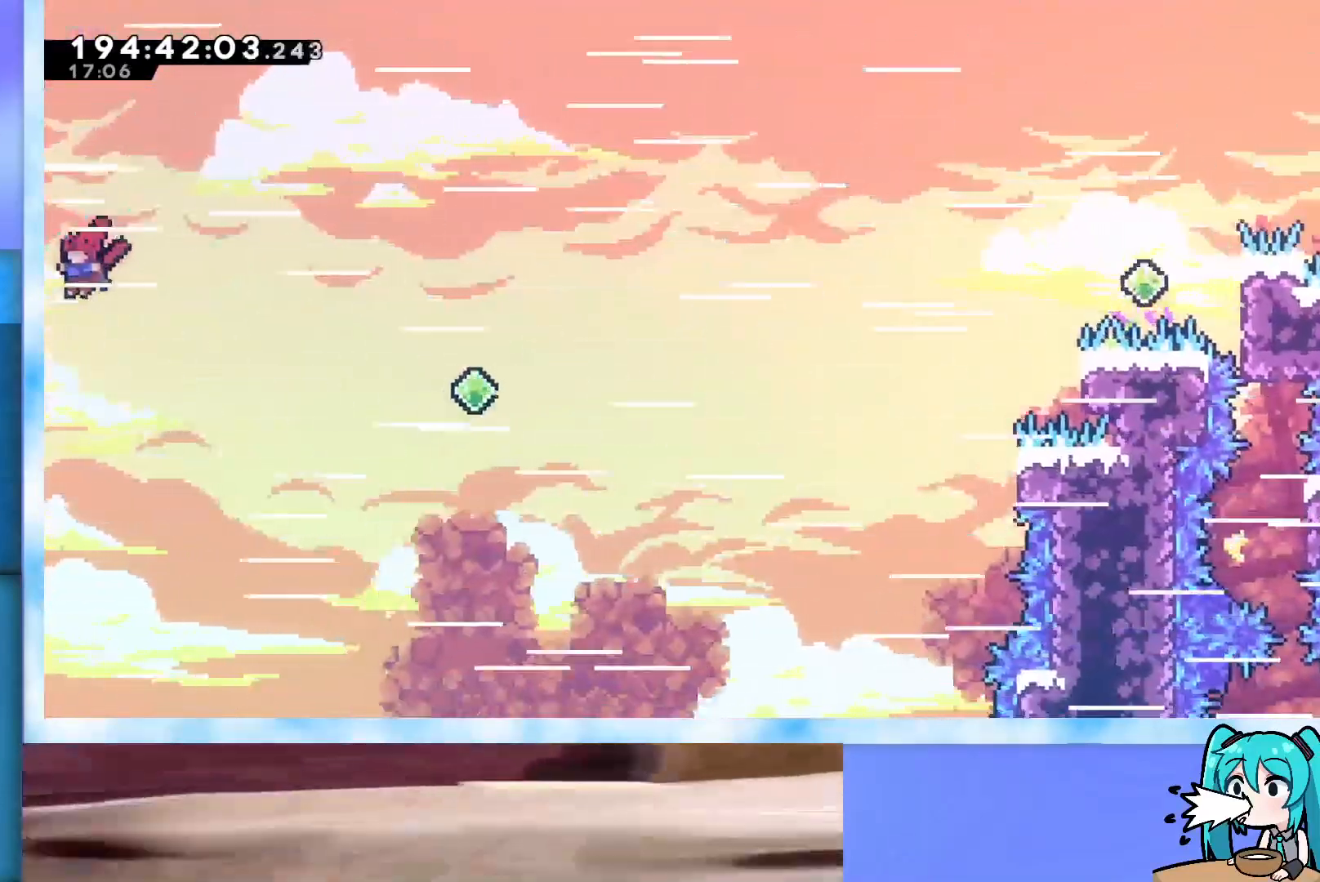
{"keys": ["grab", "jump", "left"], "events": [[33, "left", "up"], [67, "dash", "down"], [167, "dash", "up"], [267, "left", "down"], [300, "grab", "down"], [400, "up", "up"]]}
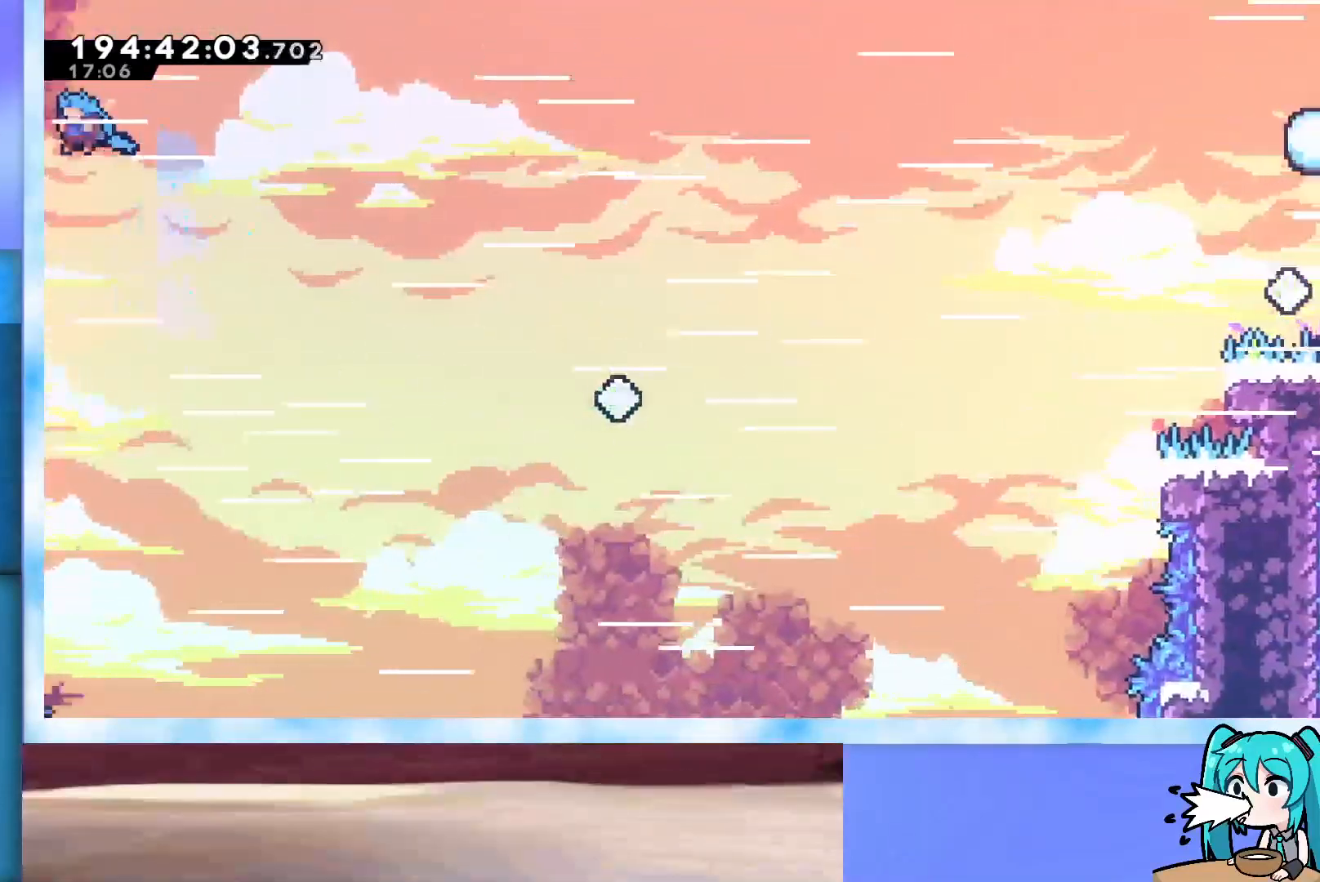
{"keys": ["left"], "events": [[233, "jump", "up"], [267, "grab", "up"]]}
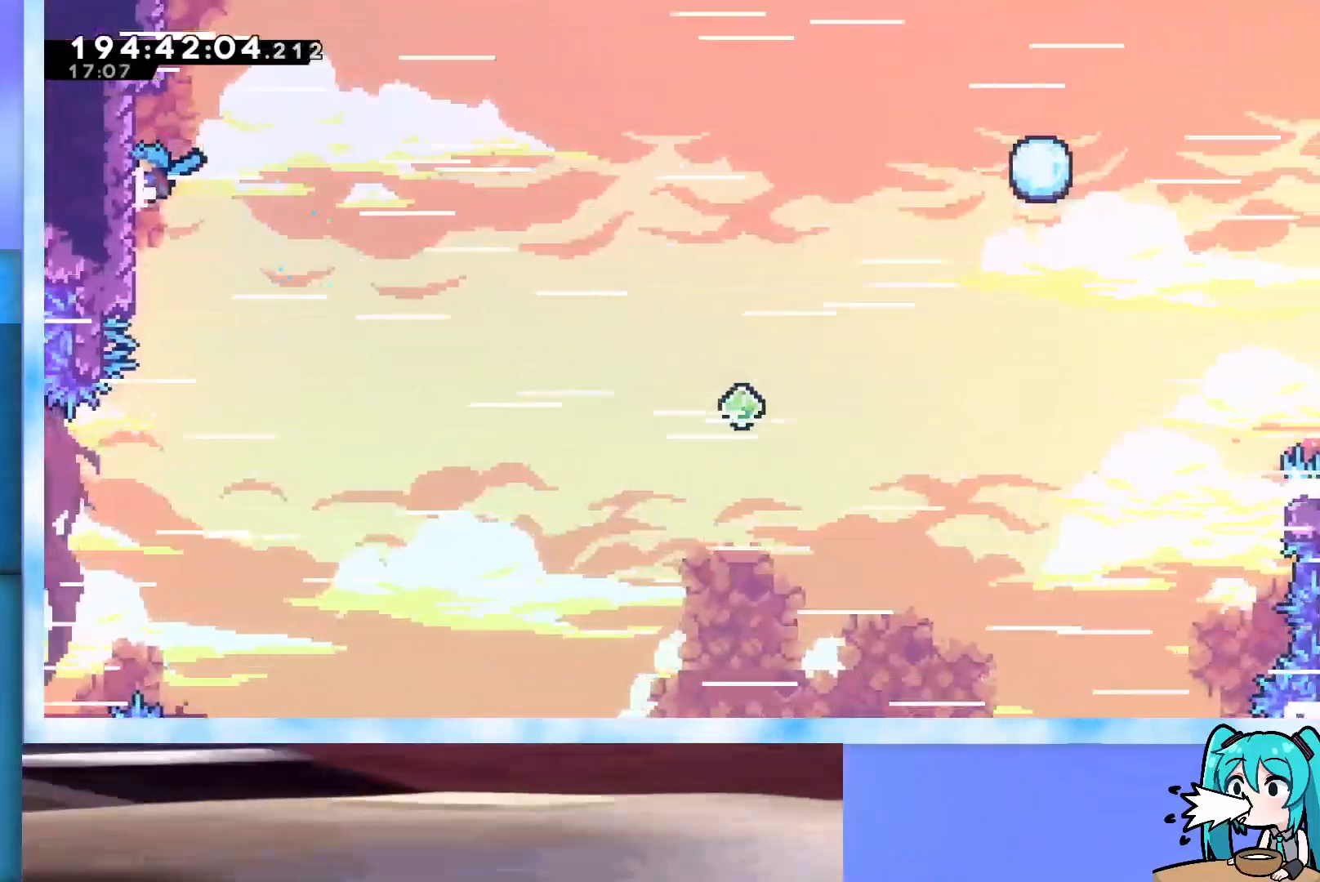
{"keys": ["grab", "up"], "events": [[17, "grab", "down"], [17, "left", "up"], [50, "up", "down"]]}
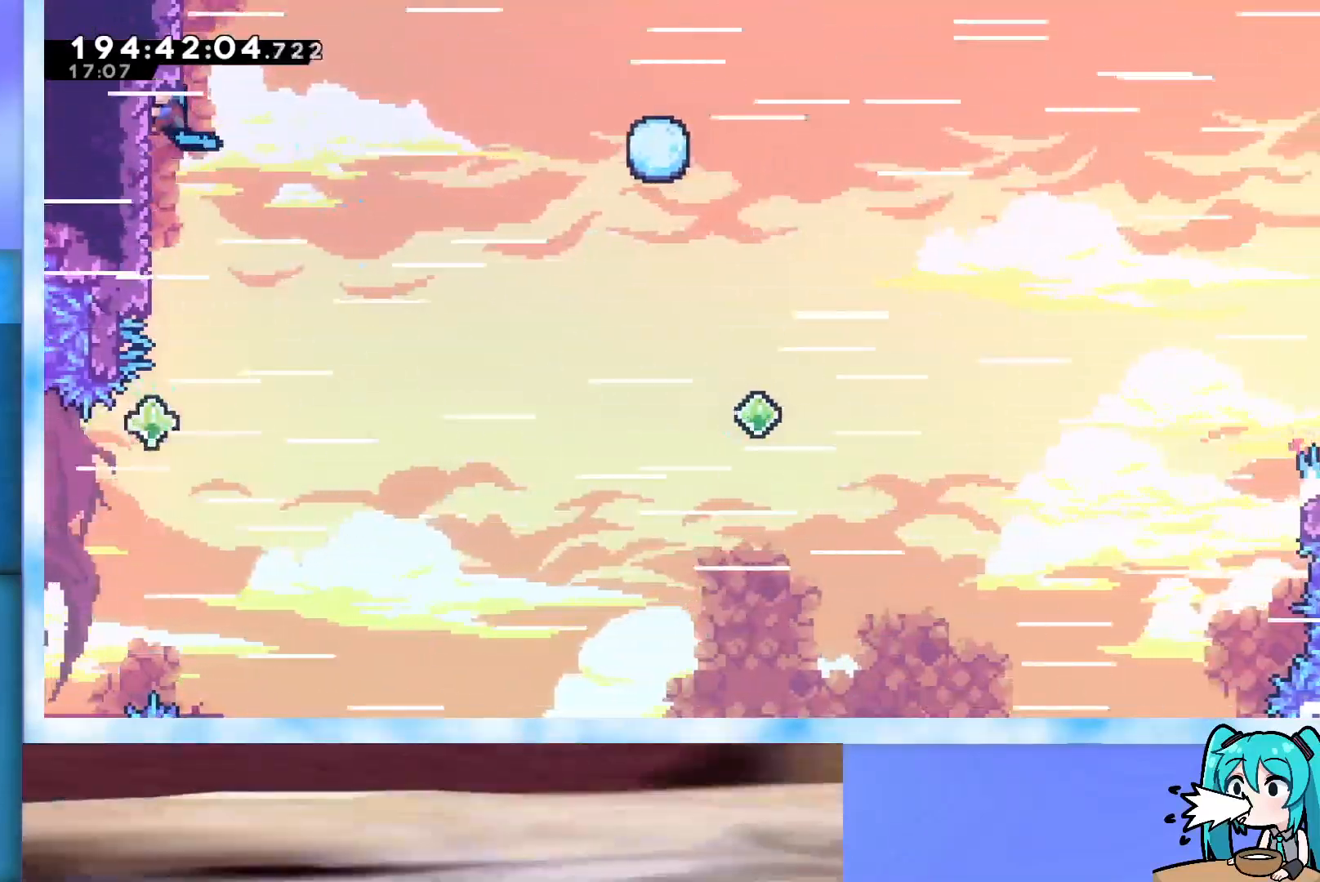
{"keys": ["grab", "jump", "left"], "events": [[200, "right", "down"], [300, "jump", "down"], [450, "right", "up"], [450, "up", "up"], [500, "left", "down"]]}
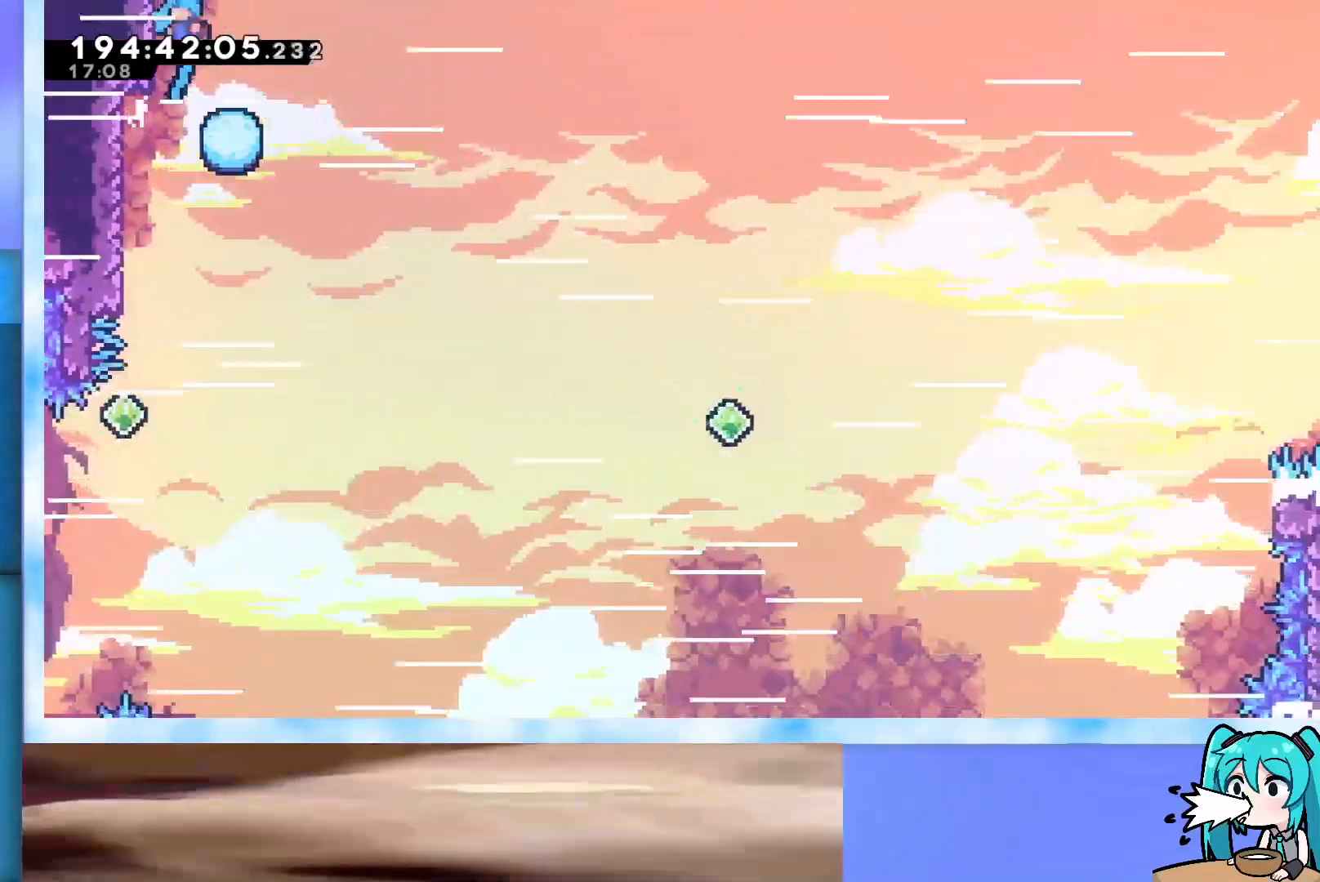
{"keys": ["left"], "events": [[83, "left", "up"], [133, "grab", "up"], [133, "jump", "up"], [450, "left", "down"]]}
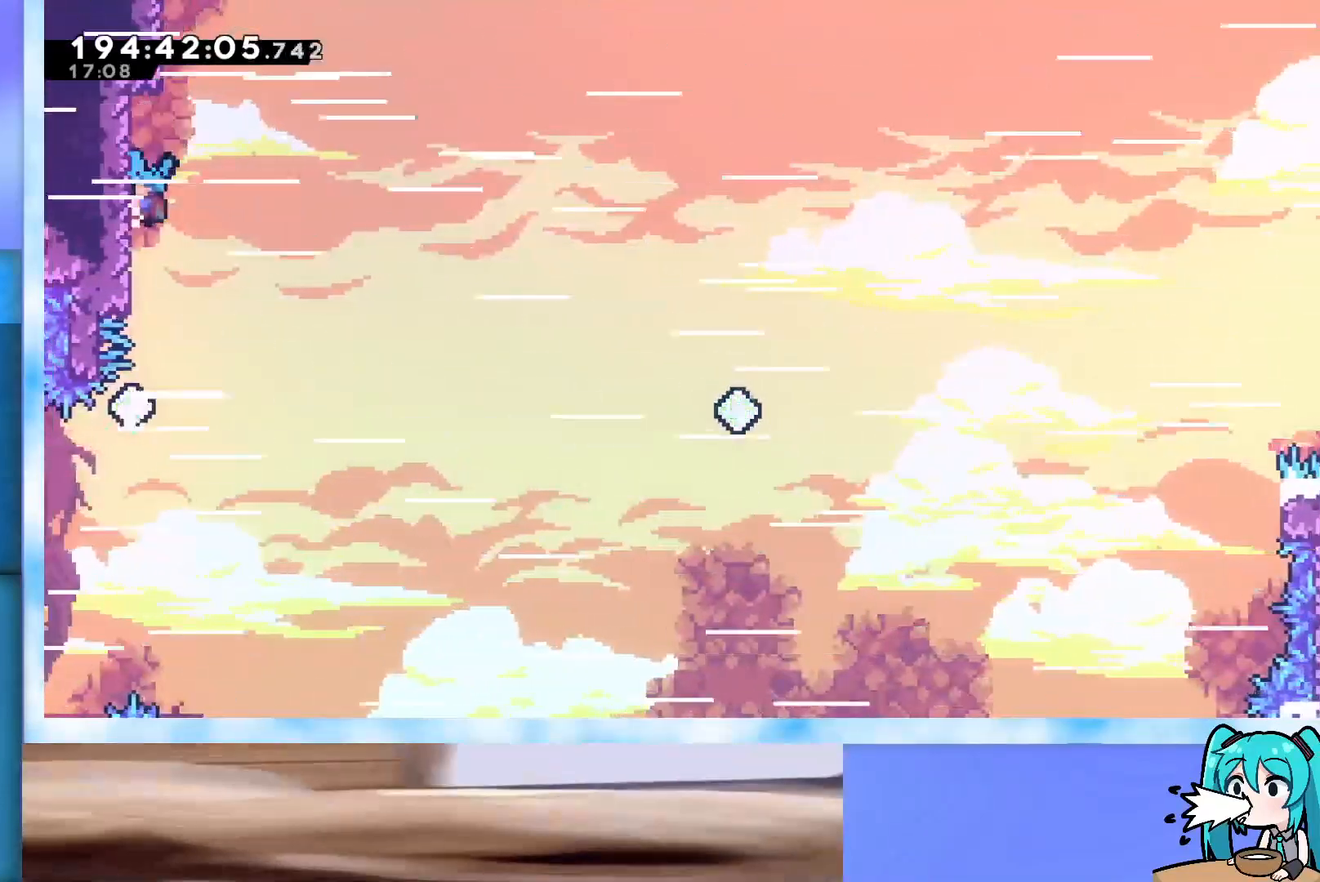
{"keys": ["grab"], "events": [[100, "grab", "down"], [150, "left", "up"], [250, "down", "down"], [483, "down", "up"]]}
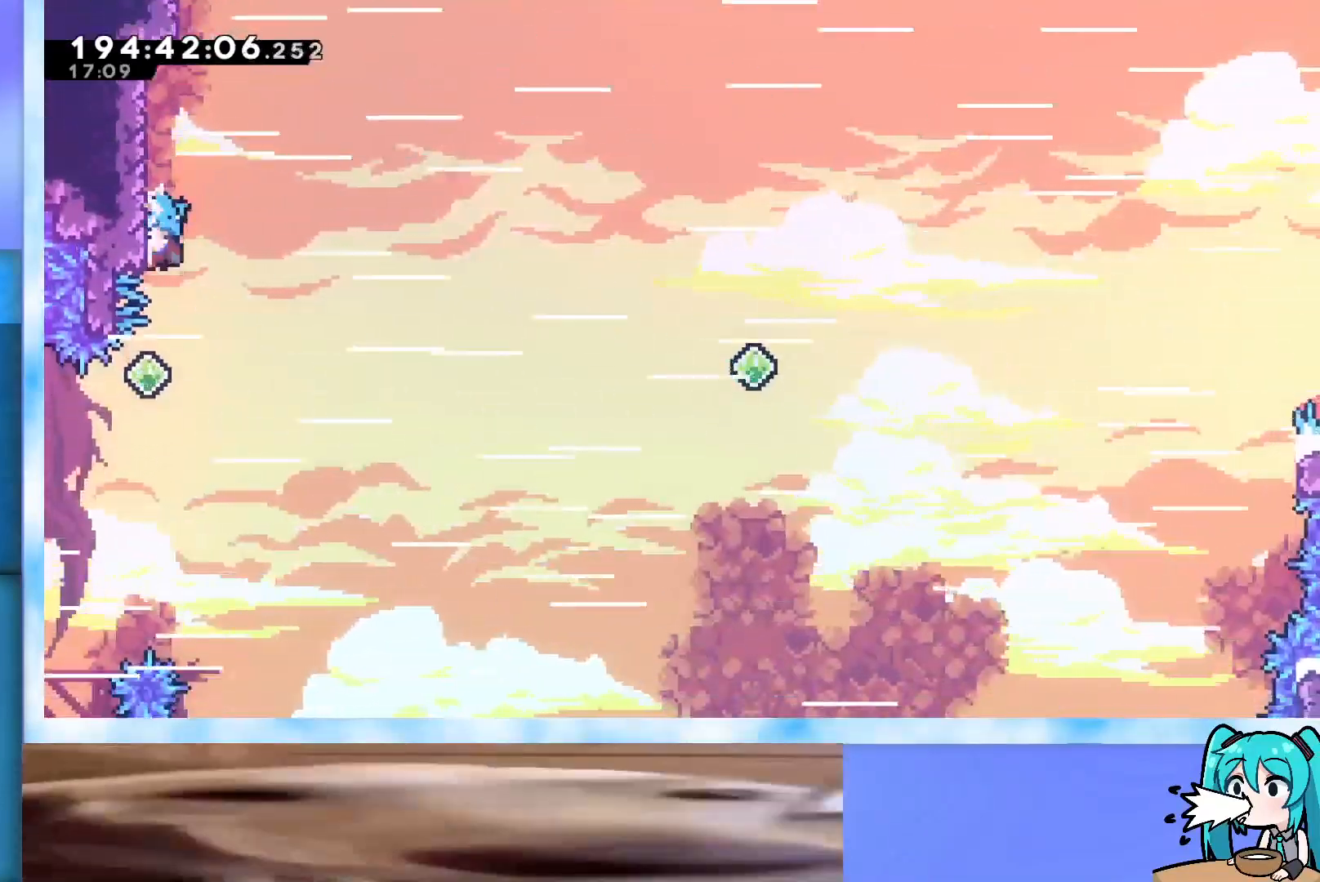
{"keys": ["grab"], "events": []}
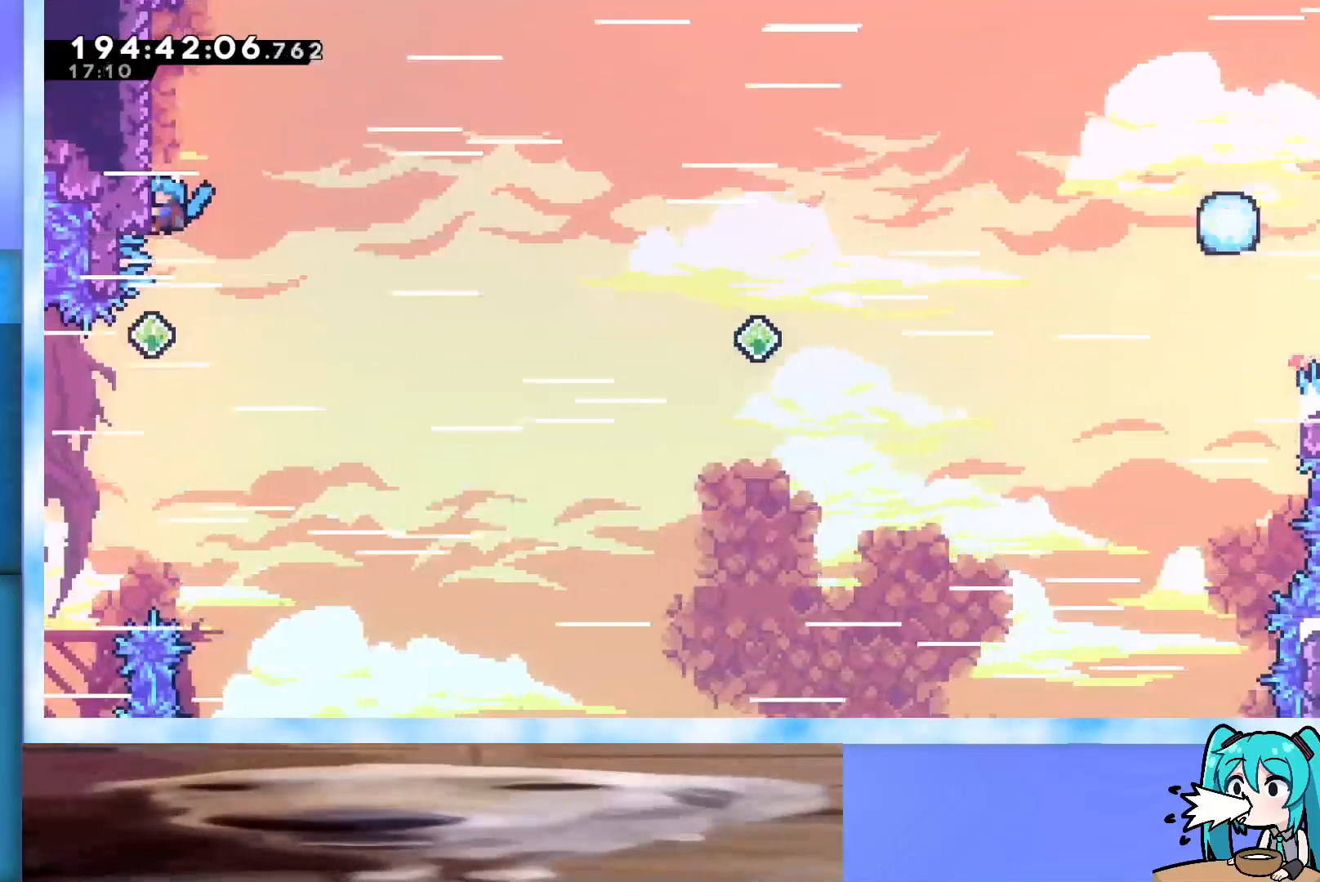
{"keys": ["grab", "up"], "events": [[417, "up", "down"]]}
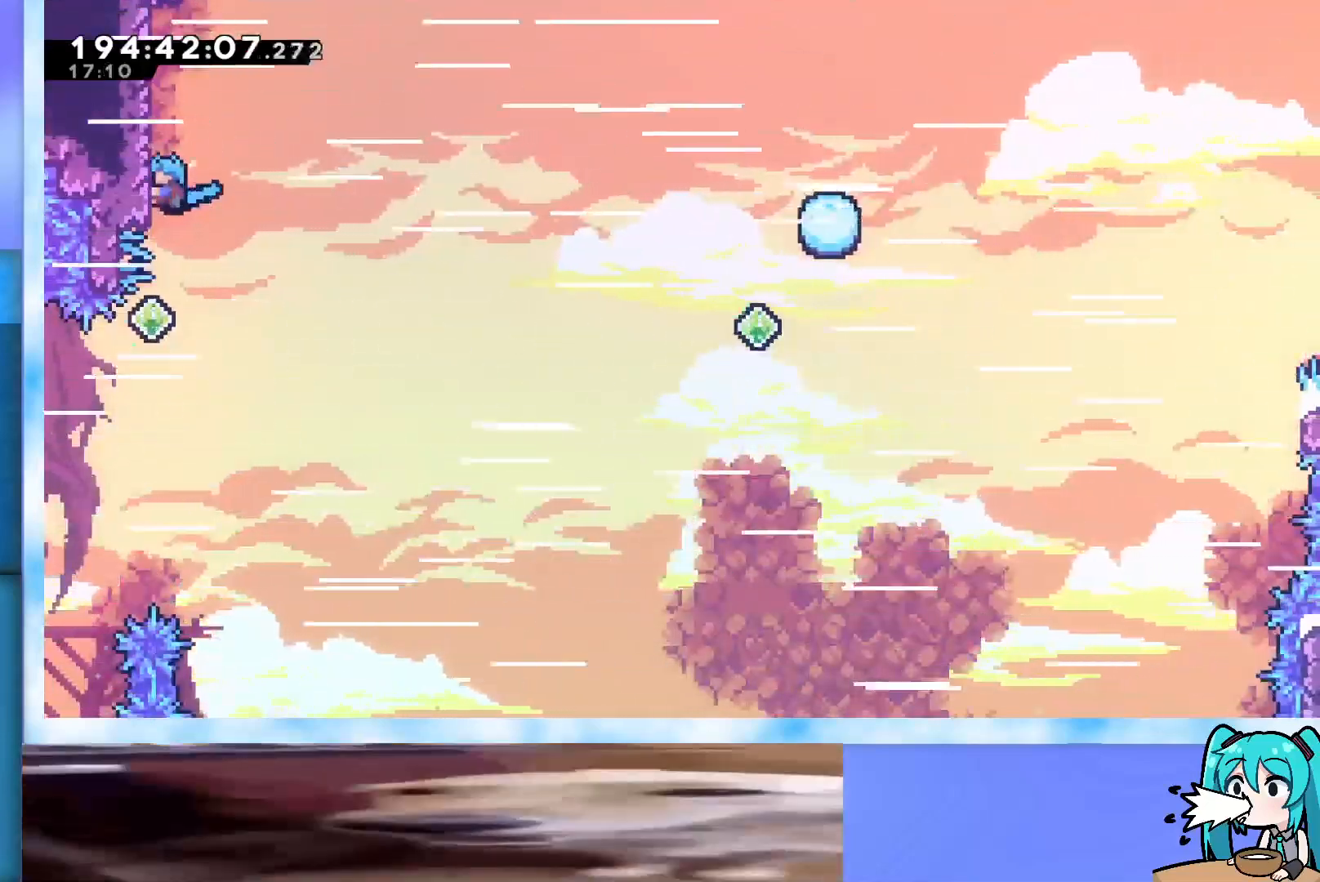
{"keys": ["grab"], "events": [[383, "up", "up"]]}
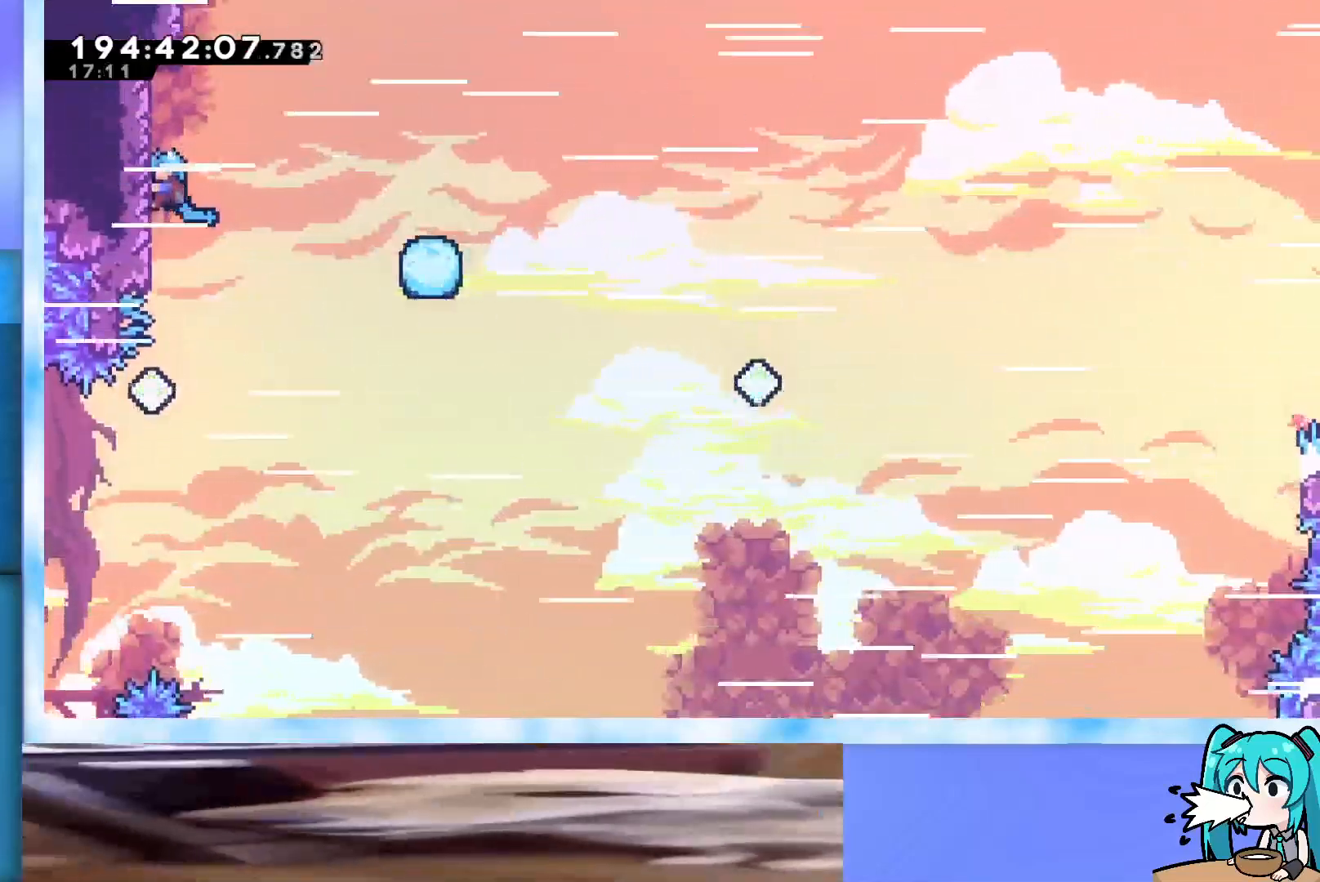
{"keys": [], "events": [[217, "down", "down"], [400, "grab", "up"], [450, "down", "up"]]}
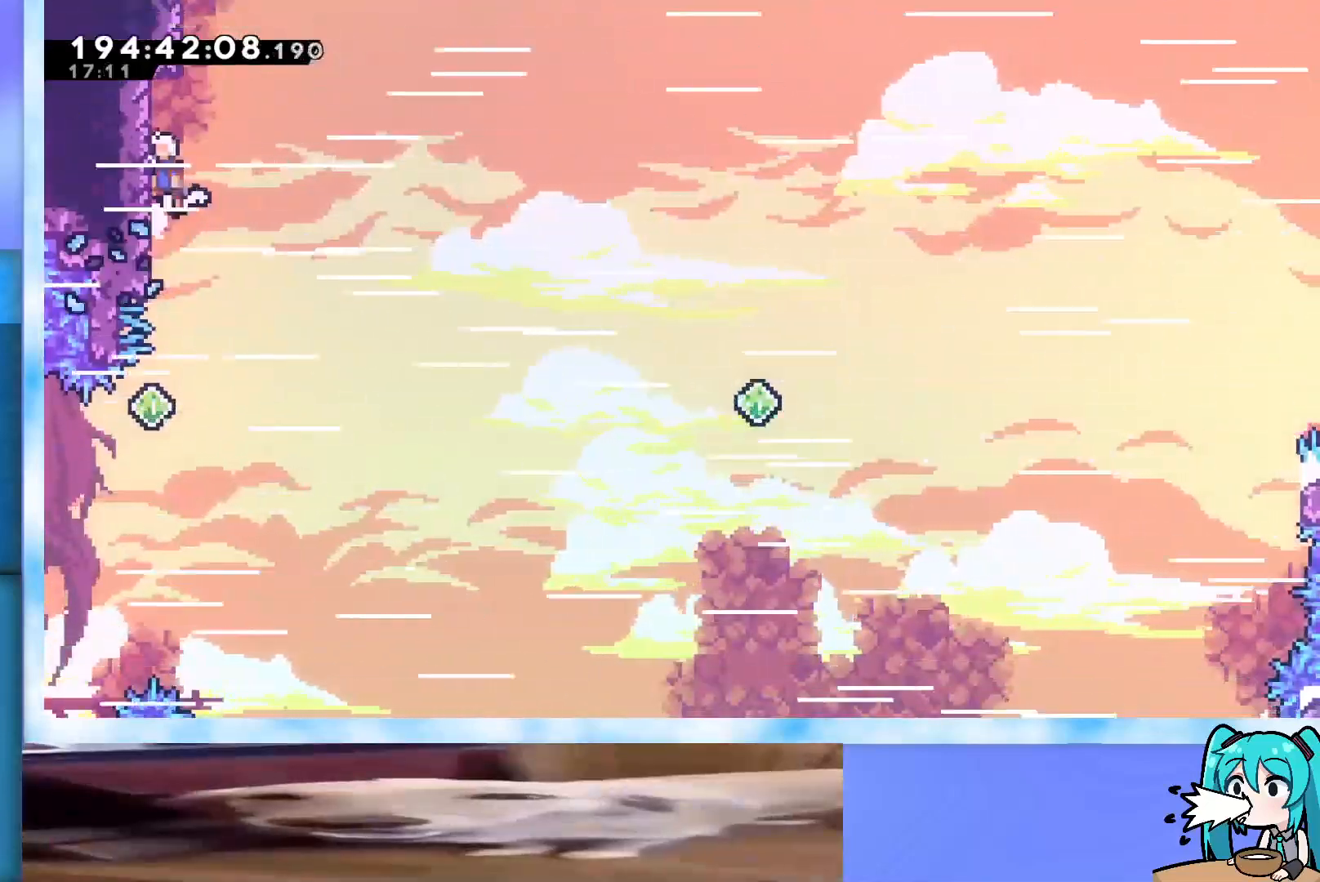
{"keys": ["grab"], "events": [[500, "grab", "down"]]}
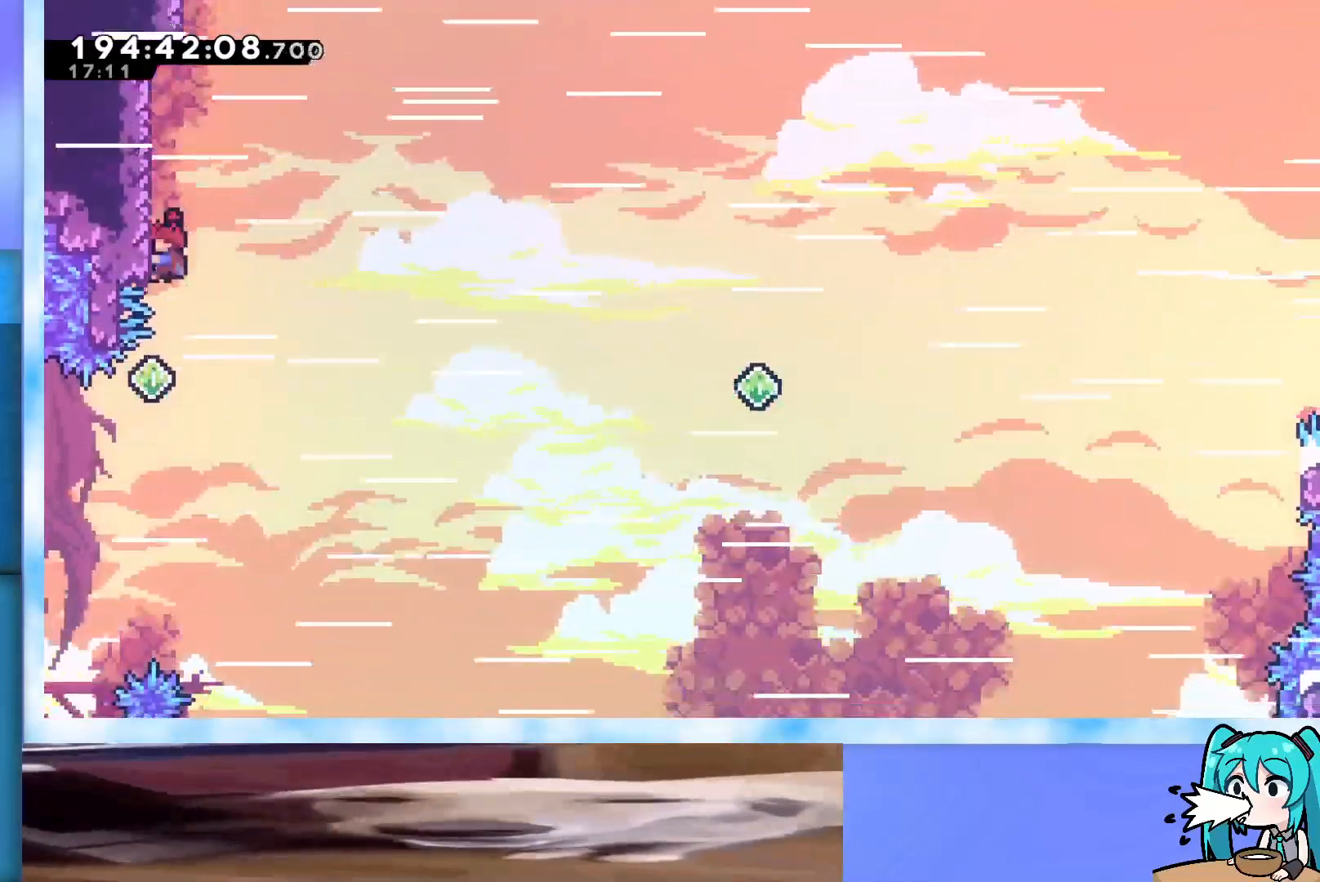
{"keys": ["grab", "right"], "events": [[233, "right", "down"]]}